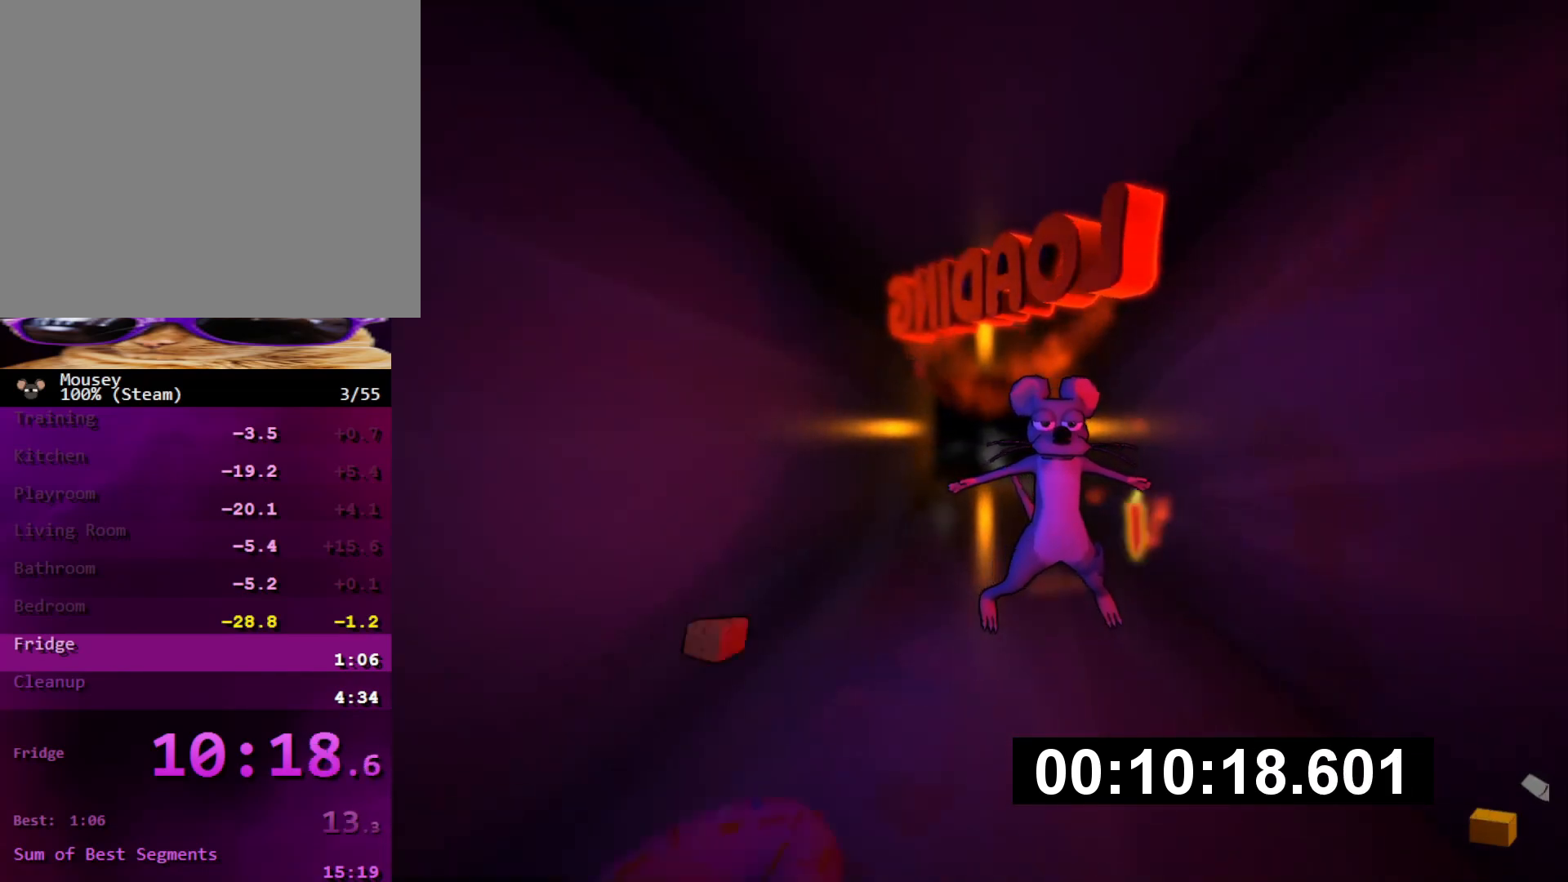
Gameplay with a controller (PlayStation layout); each line is a JSON object with the inputs held at the frame after it. "button_events" lists button changes between this image and that frame as [ms after this image, input, new state], when the widget could be followed in between (sticks are given only as held states). Not read: L3 R3.
{"buttons": [], "left_stick": "left", "right_stick": "center", "button_events": []}
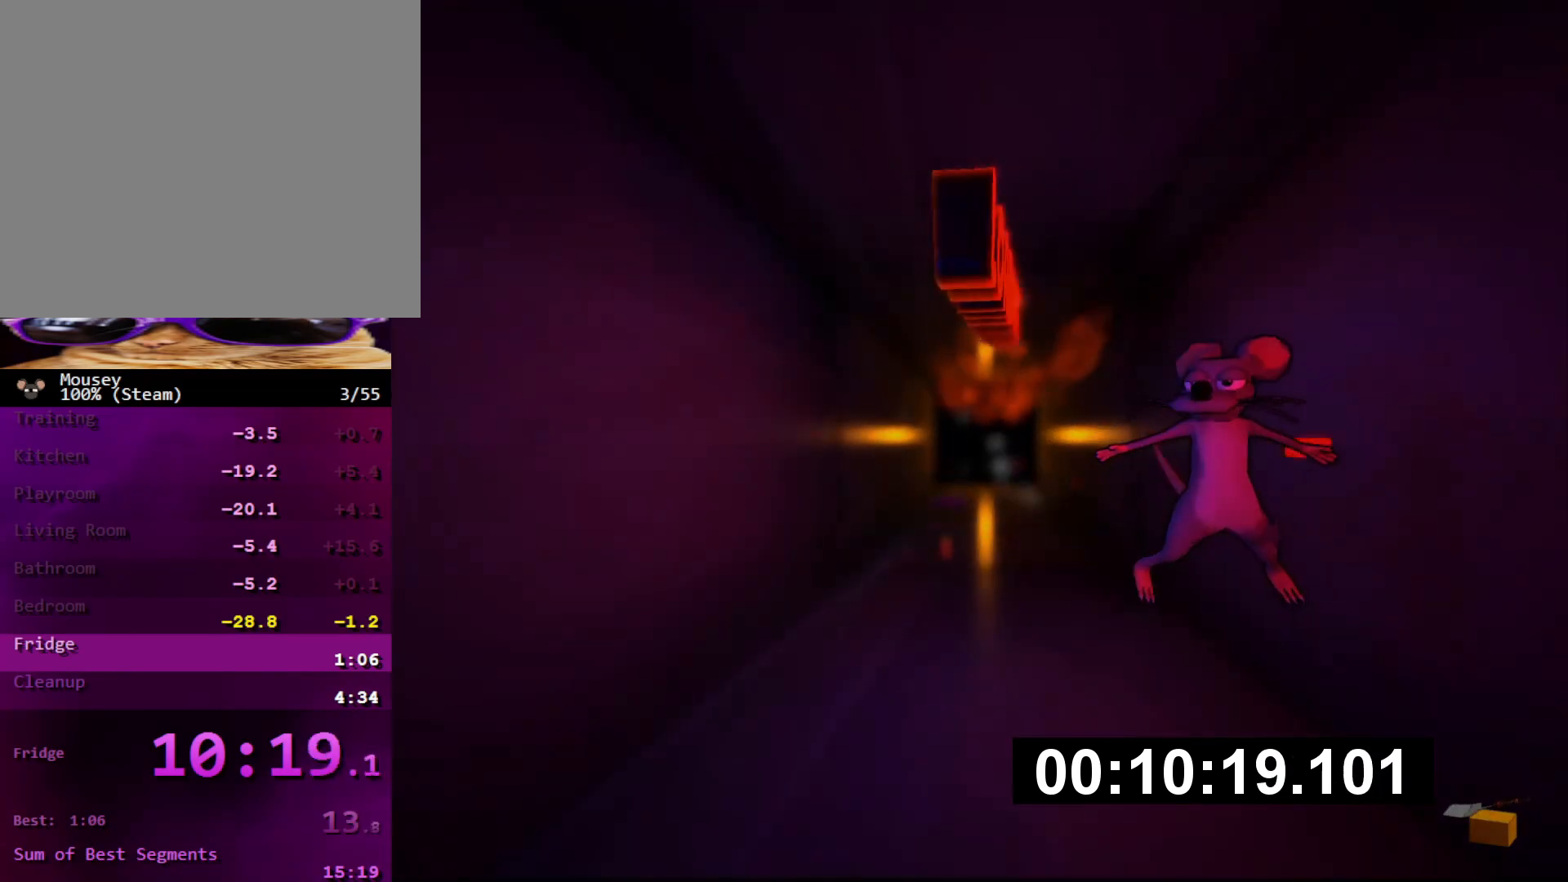
{"buttons": [], "left_stick": "right", "right_stick": "center", "button_events": [[200, "CROSS", "down"], [267, "CROSS", "up"]]}
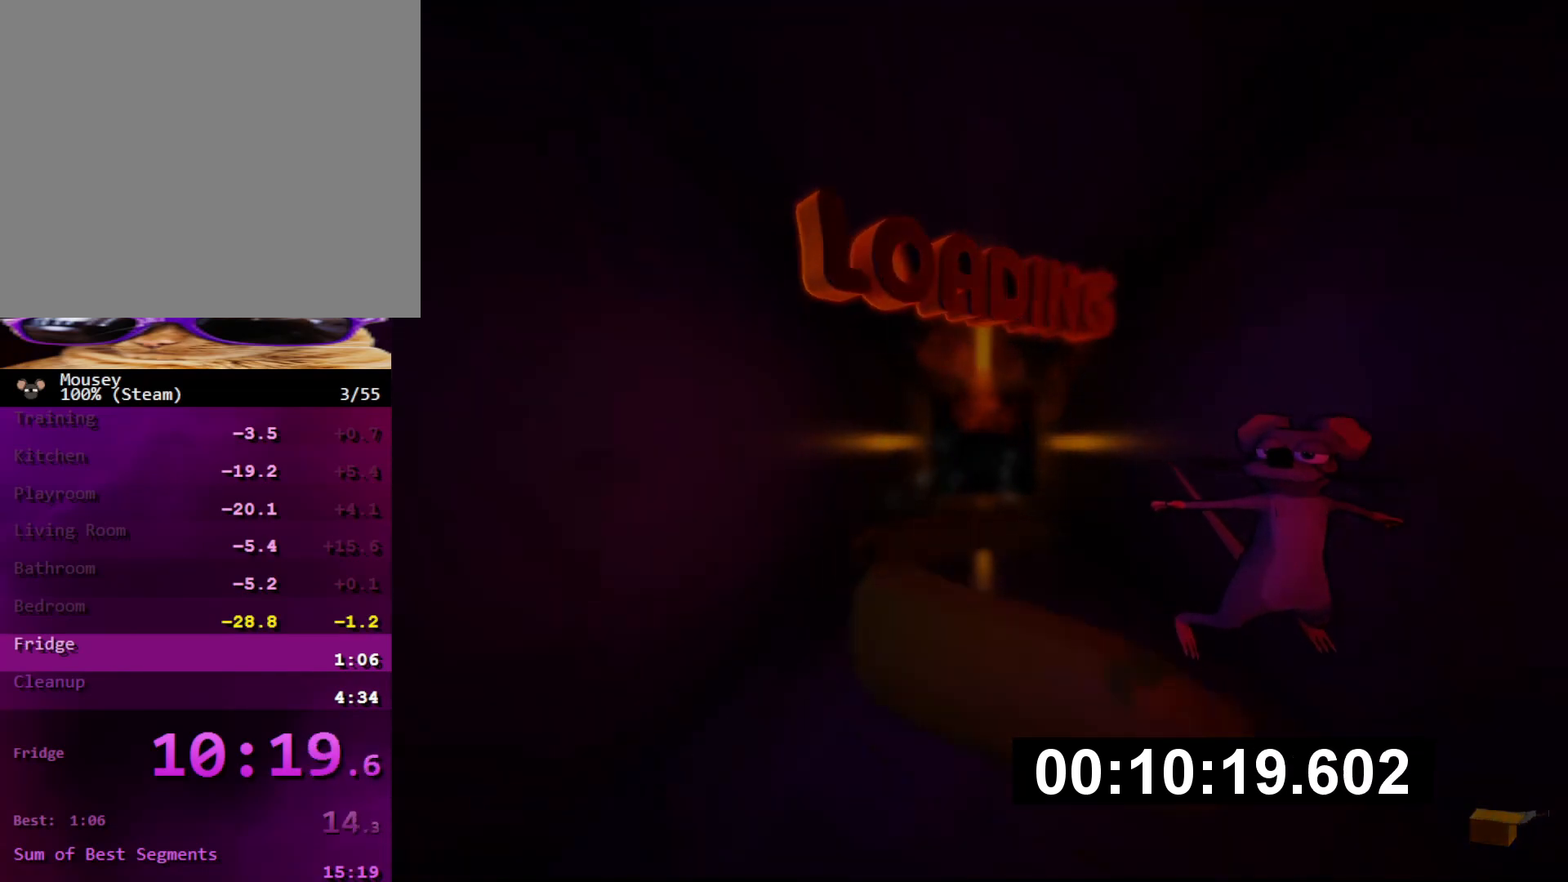
{"buttons": ["CROSS"], "left_stick": "right", "right_stick": "center", "button_events": [[183, "CROSS", "down"], [283, "CROSS", "up"], [484, "CROSS", "down"]]}
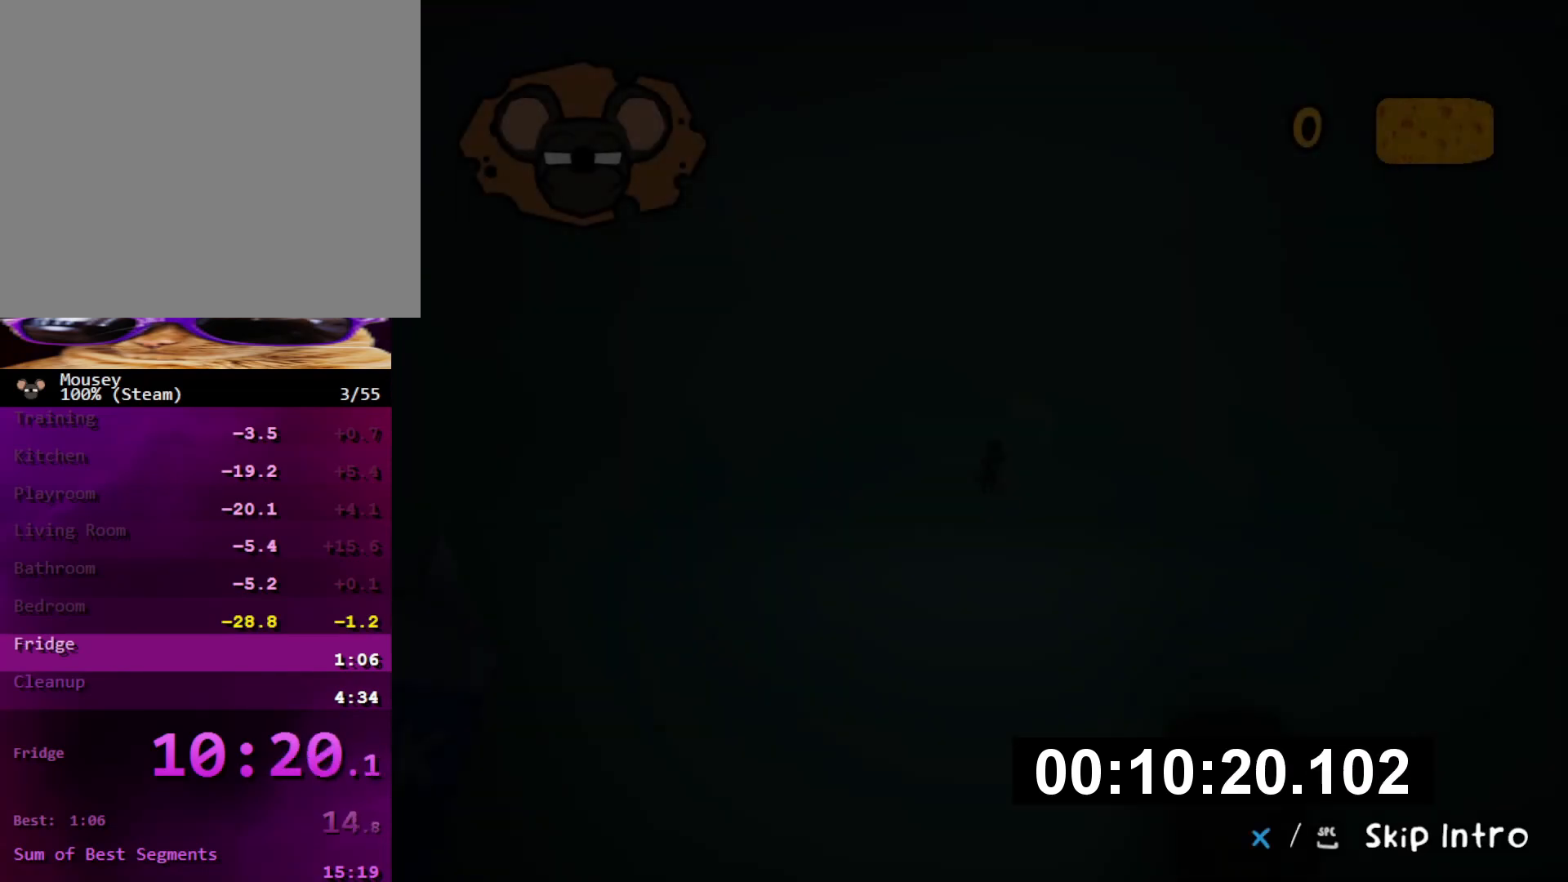
{"buttons": [], "left_stick": "up-right", "right_stick": "right", "button_events": [[84, "CROSS", "up"]]}
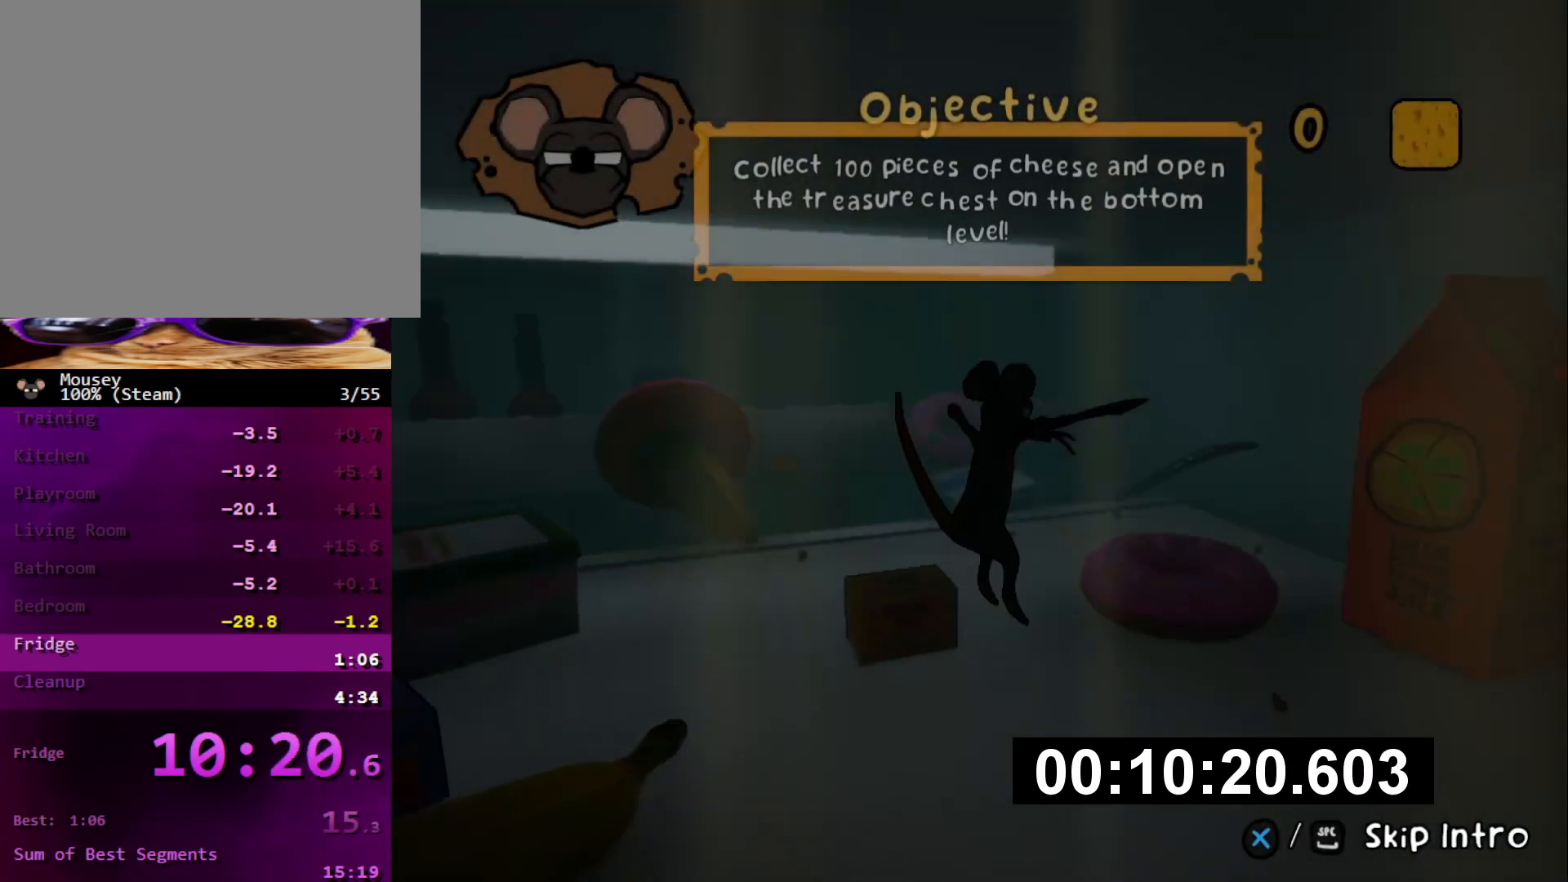
{"buttons": [], "left_stick": "up-right", "right_stick": "center", "button_events": []}
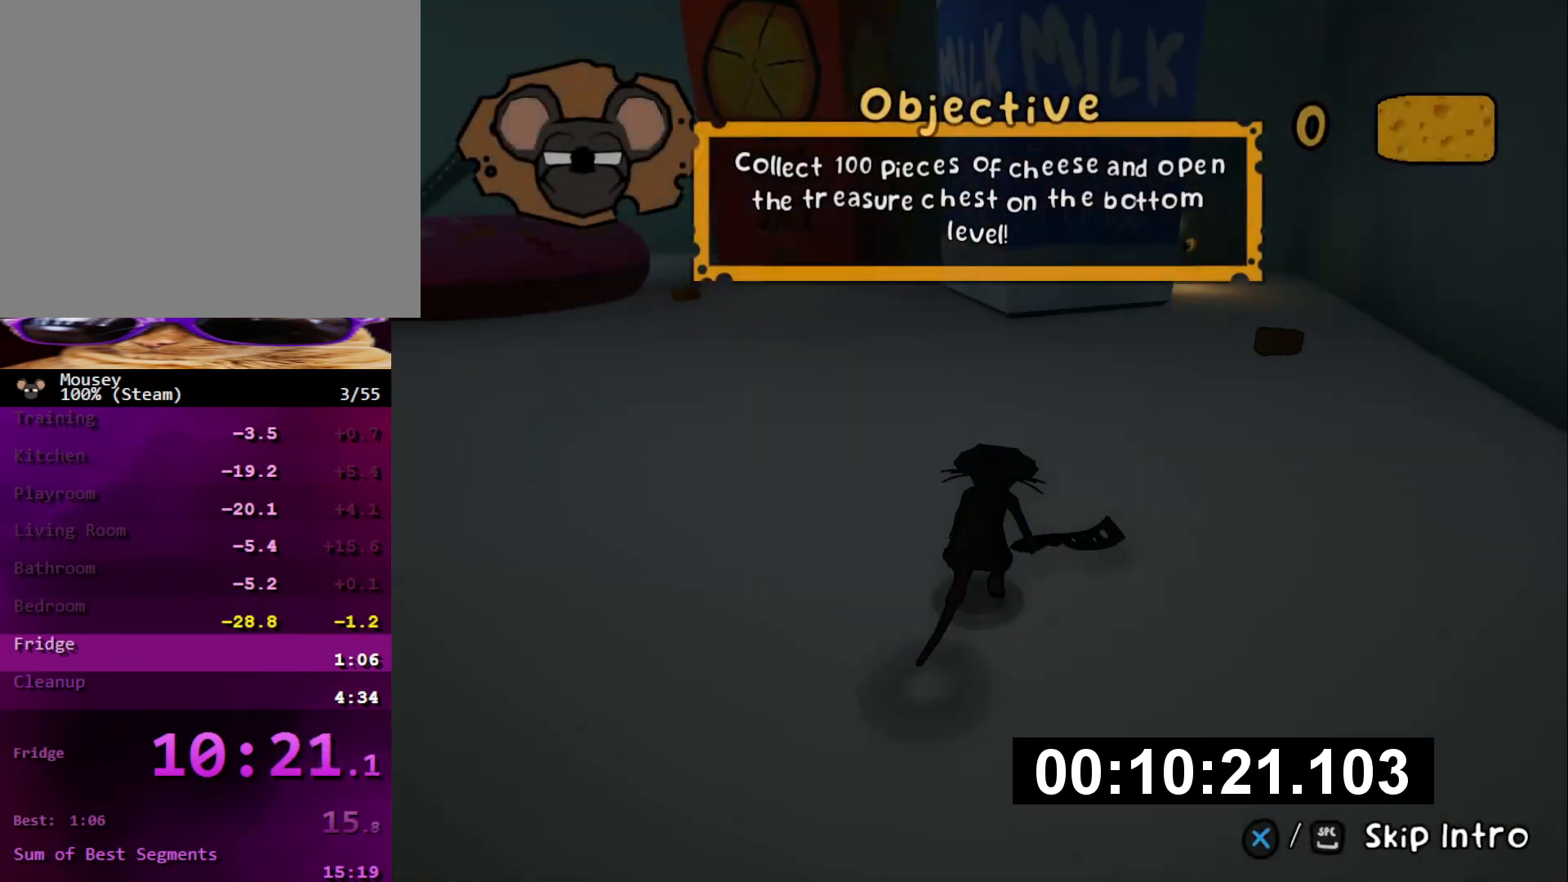
{"buttons": [], "left_stick": "up", "right_stick": "center", "button_events": [[100, "SQUARE", "down"], [167, "SQUARE", "up"]]}
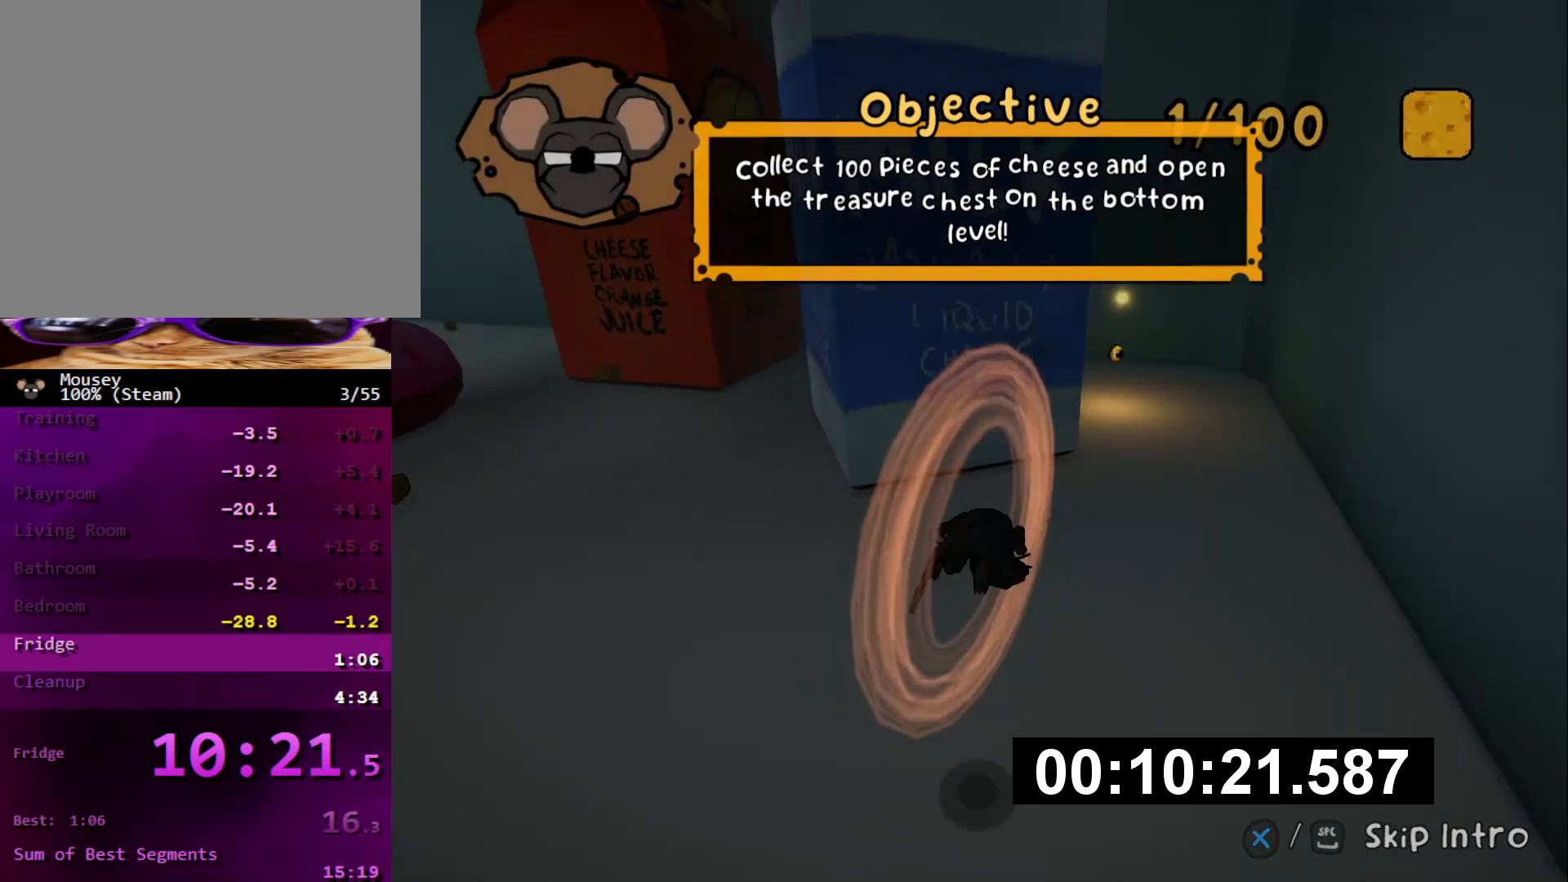
{"buttons": ["SQUARE"], "left_stick": "up-right", "right_stick": "center", "button_events": [[484, "SQUARE", "down"]]}
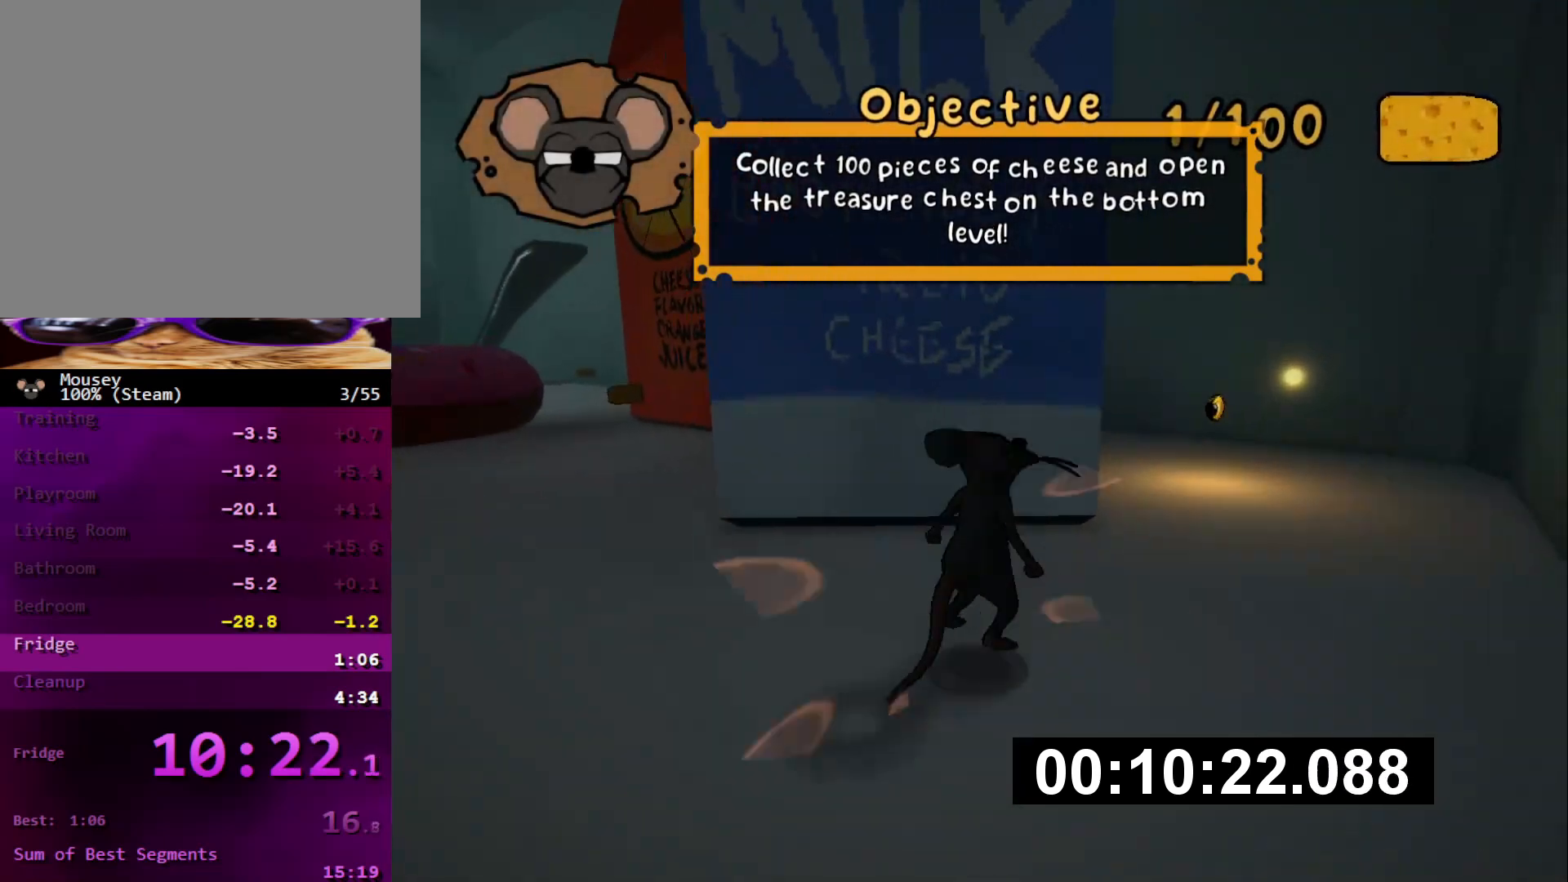
{"buttons": [], "left_stick": "up", "right_stick": "left", "button_events": [[66, "SQUARE", "up"]]}
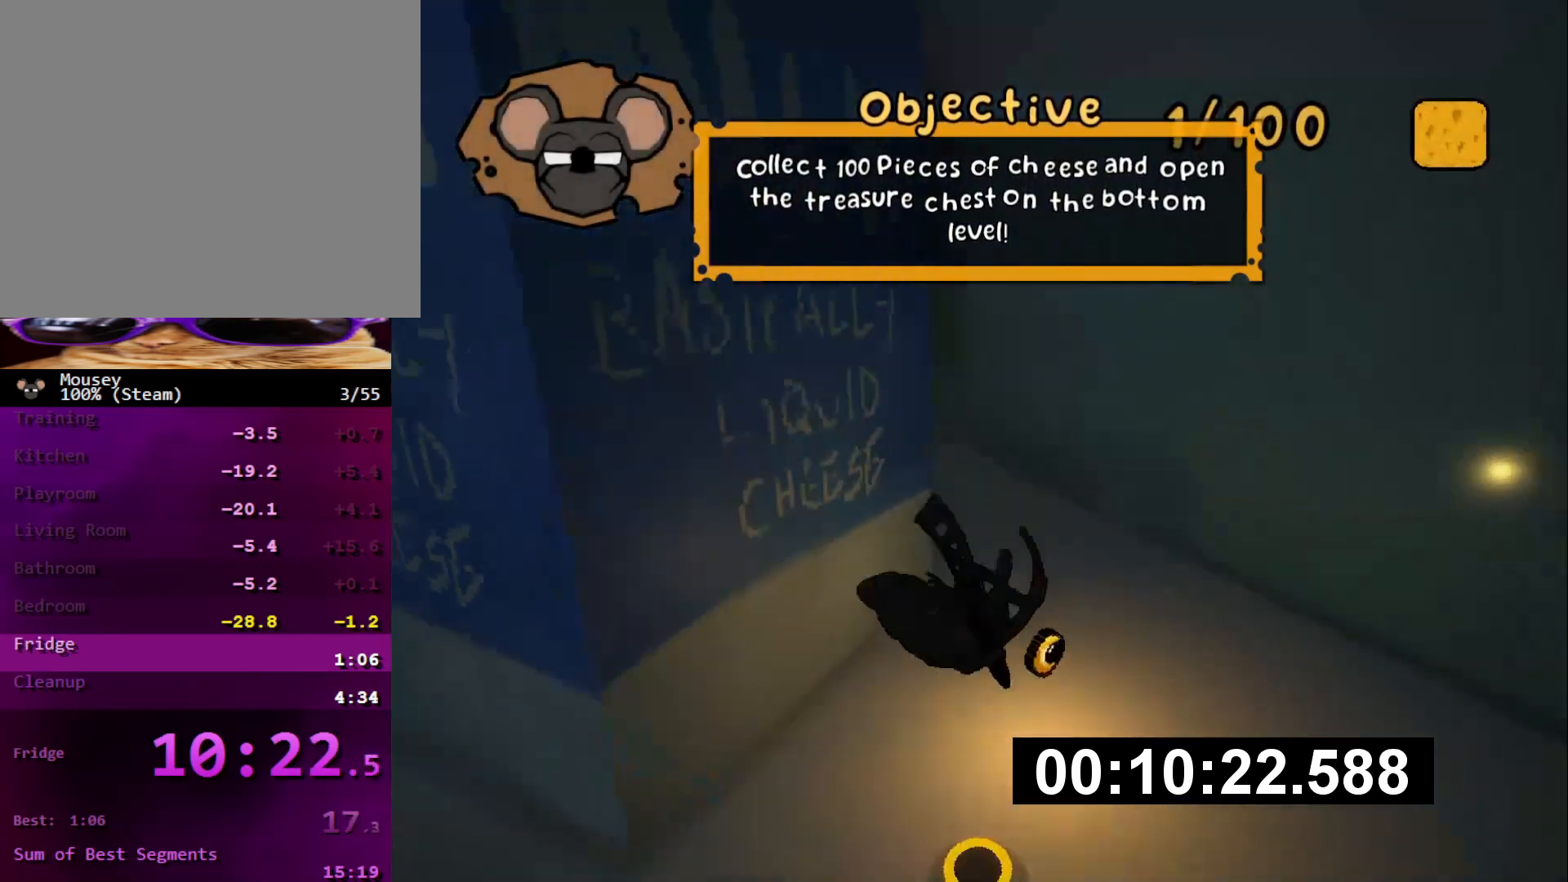
{"buttons": [], "left_stick": "up-left", "right_stick": "left", "button_events": []}
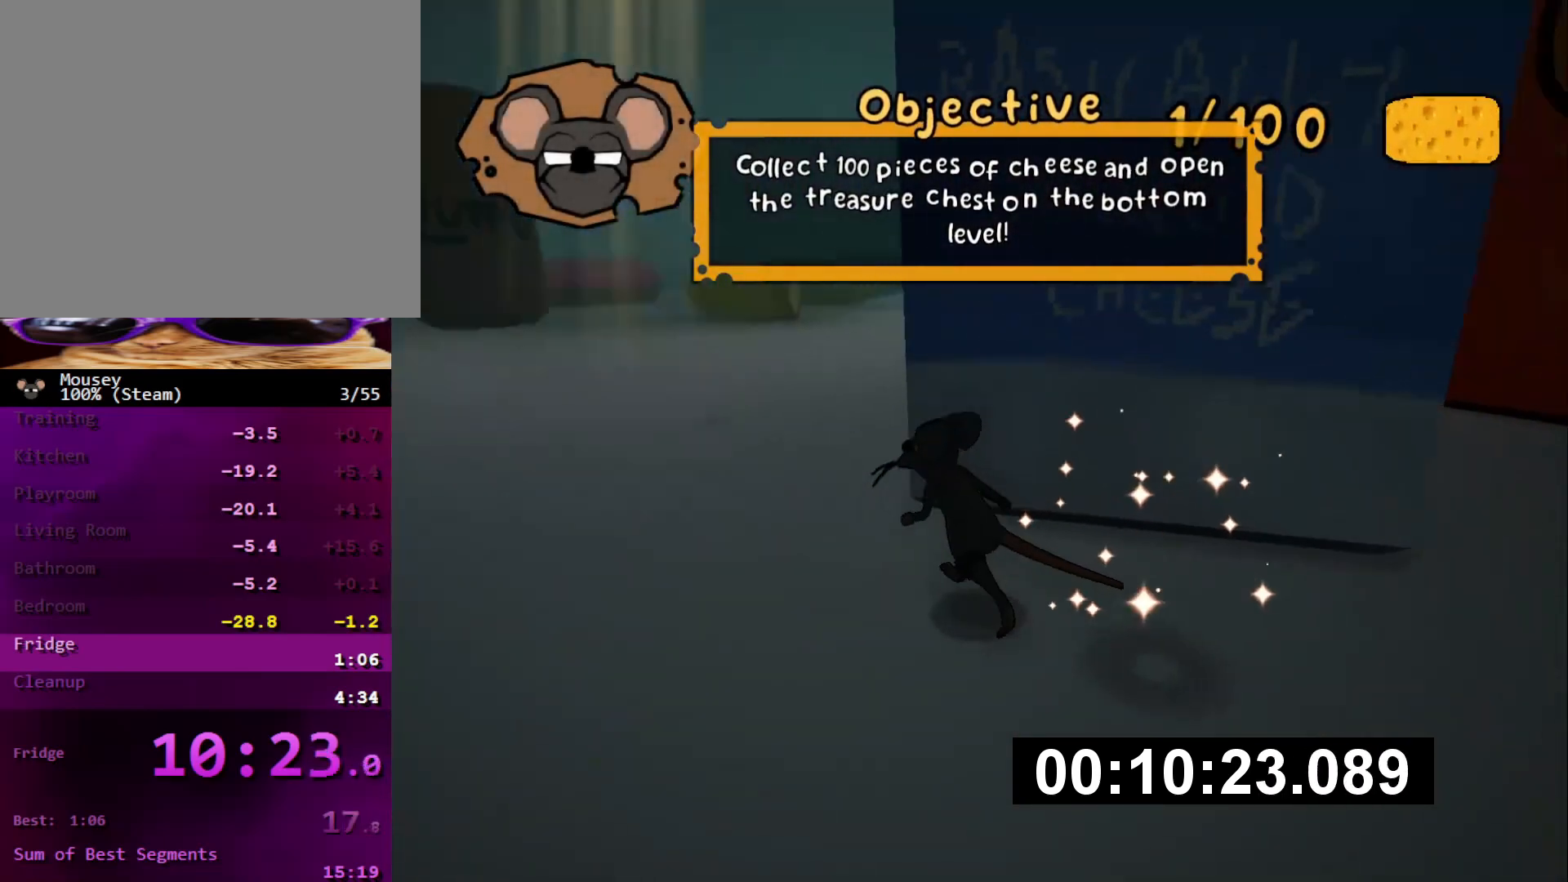
{"buttons": [], "left_stick": "up", "right_stick": "right", "button_events": [[83, "CROSS", "down"], [133, "SQUARE", "down"], [200, "CROSS", "up"], [250, "SQUARE", "up"]]}
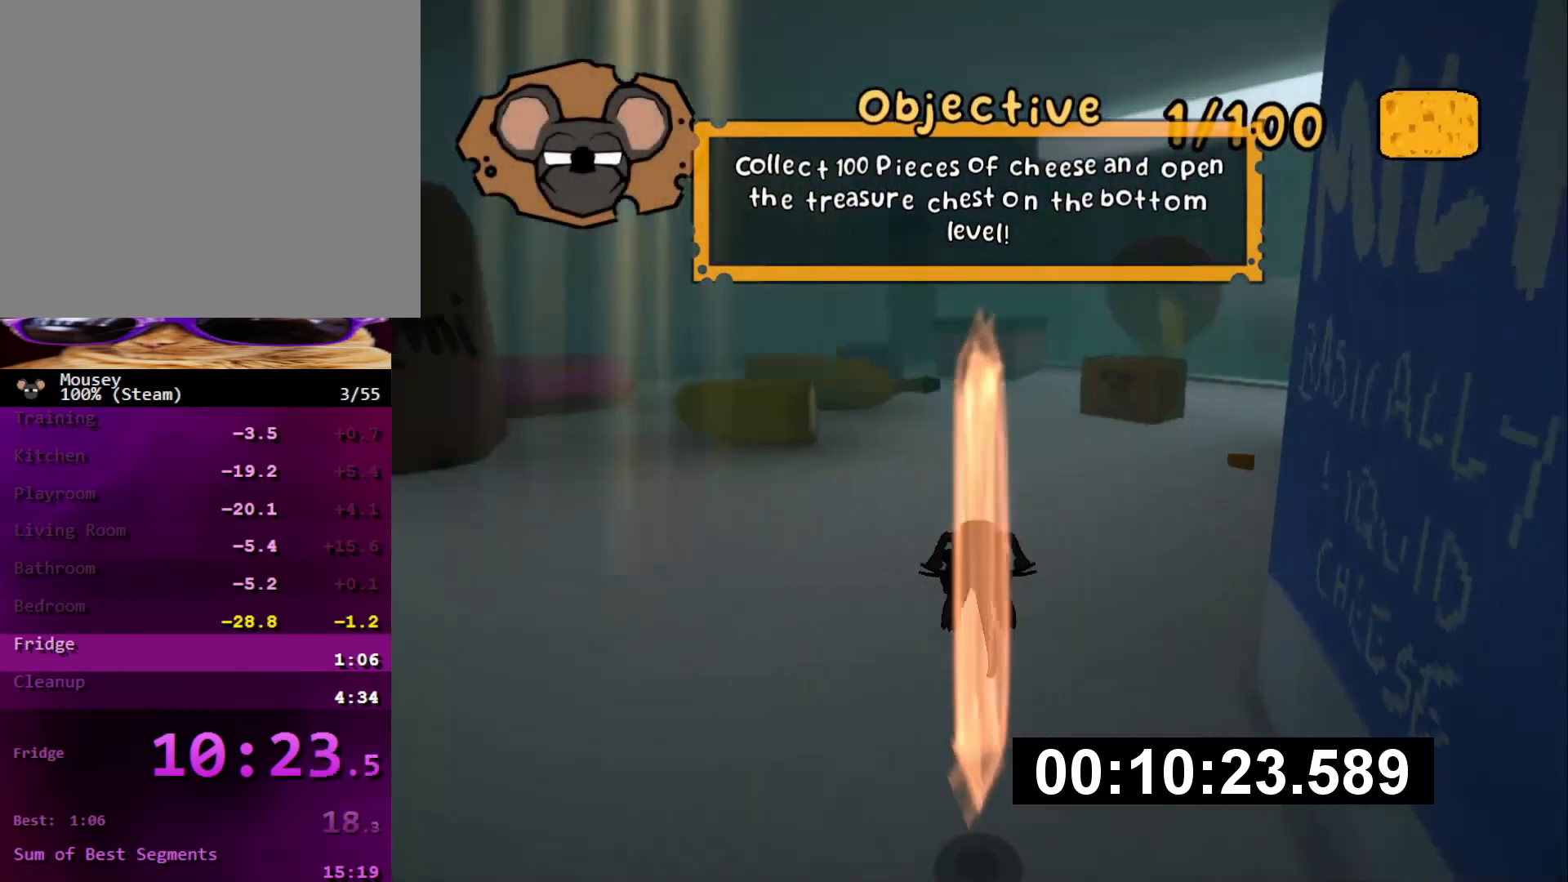
{"buttons": [], "left_stick": "up-right", "right_stick": "center", "button_events": []}
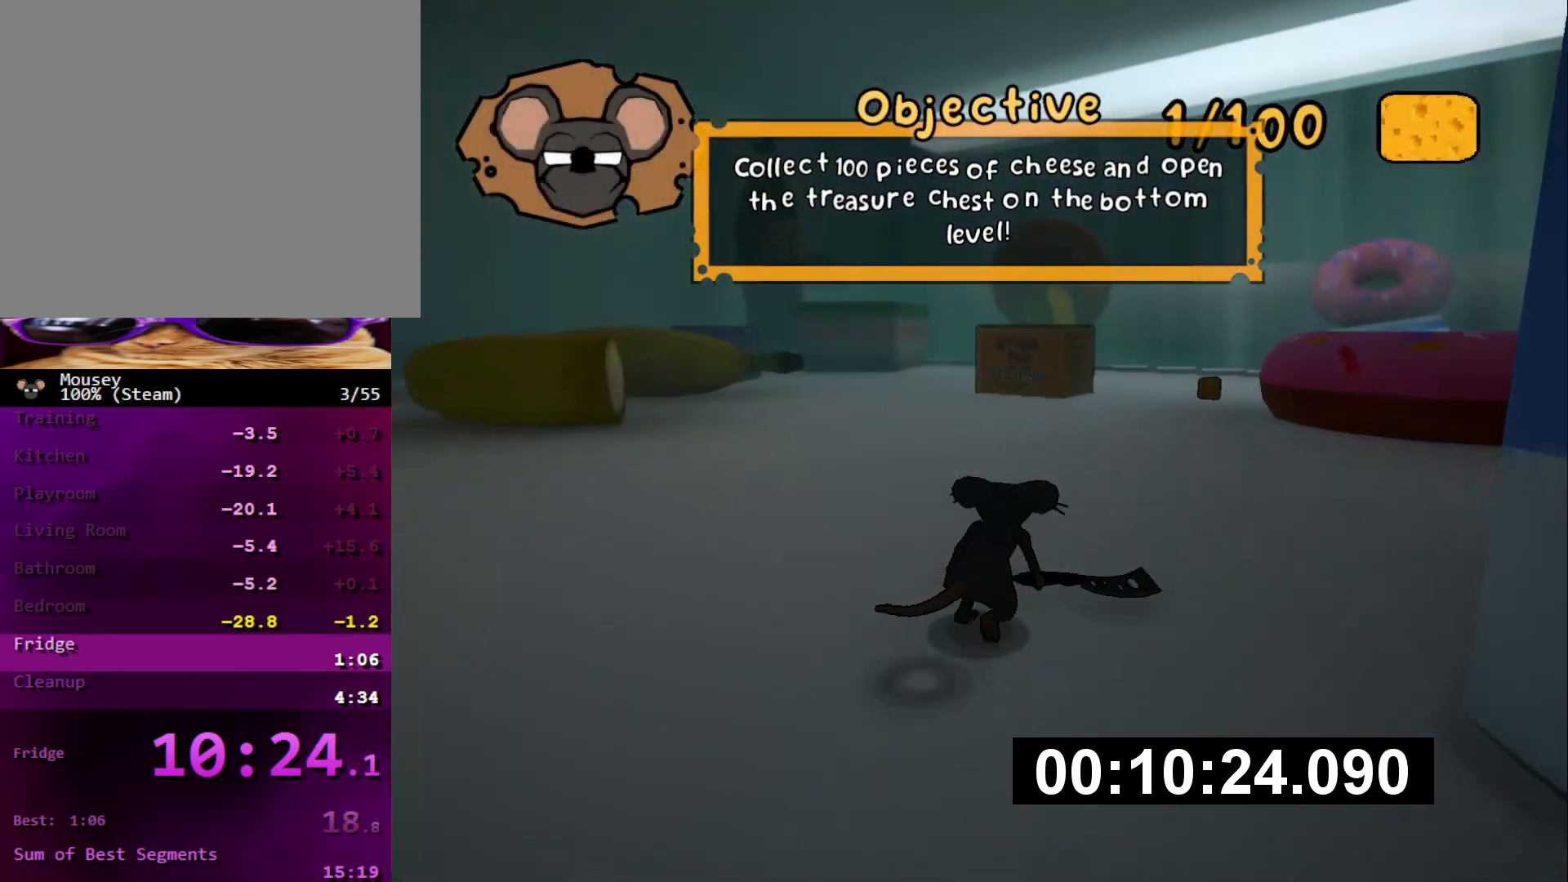
{"buttons": [], "left_stick": "up", "right_stick": "center", "button_events": [[100, "SQUARE", "down"], [183, "SQUARE", "up"]]}
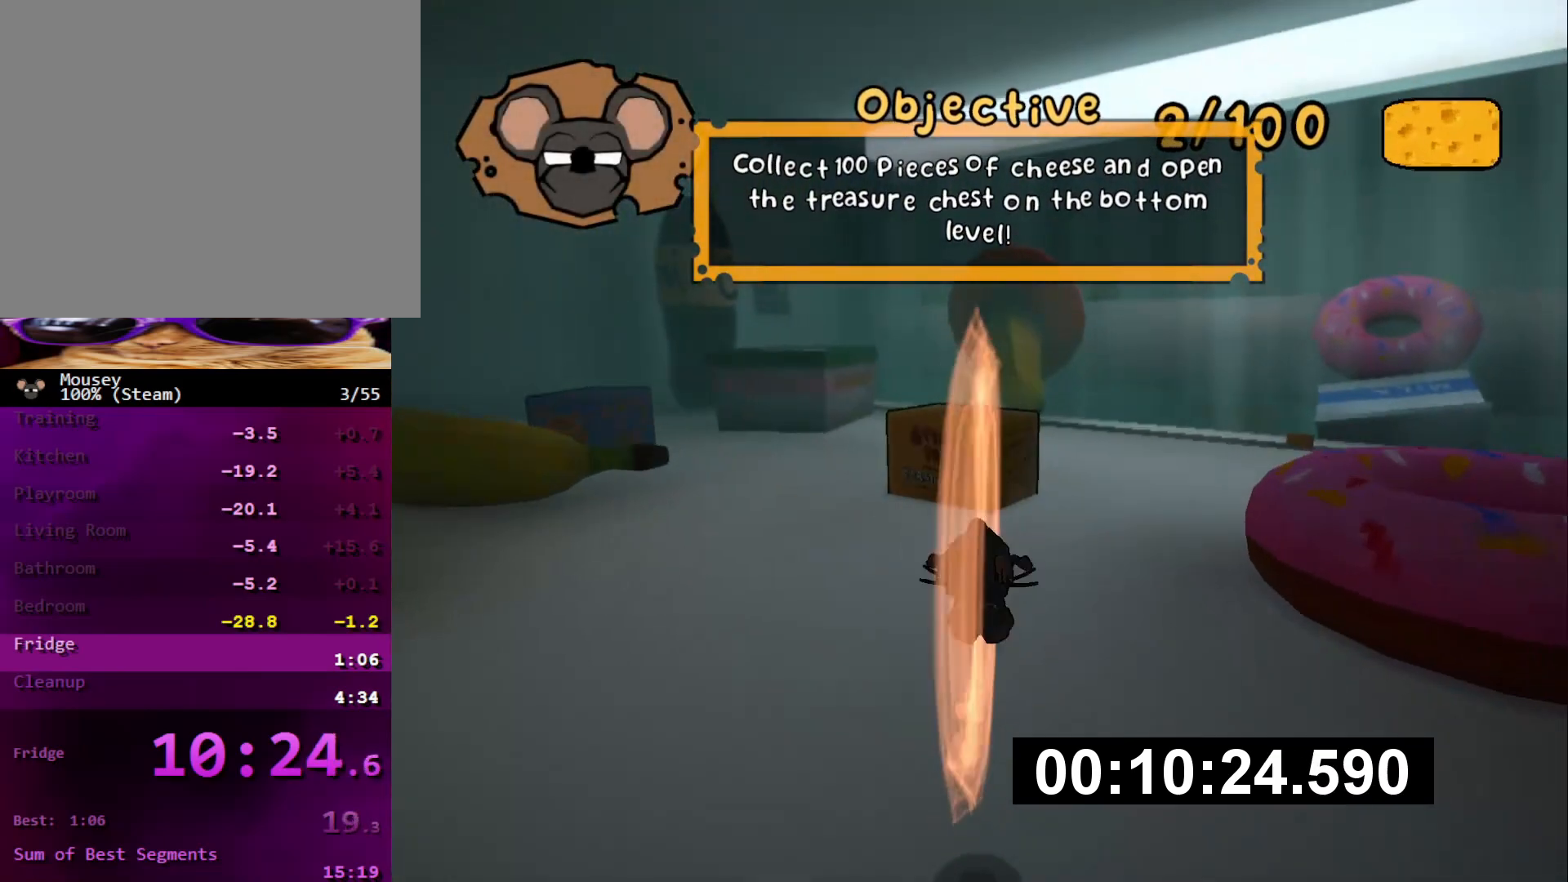
{"buttons": [], "left_stick": "up", "right_stick": "center", "button_events": []}
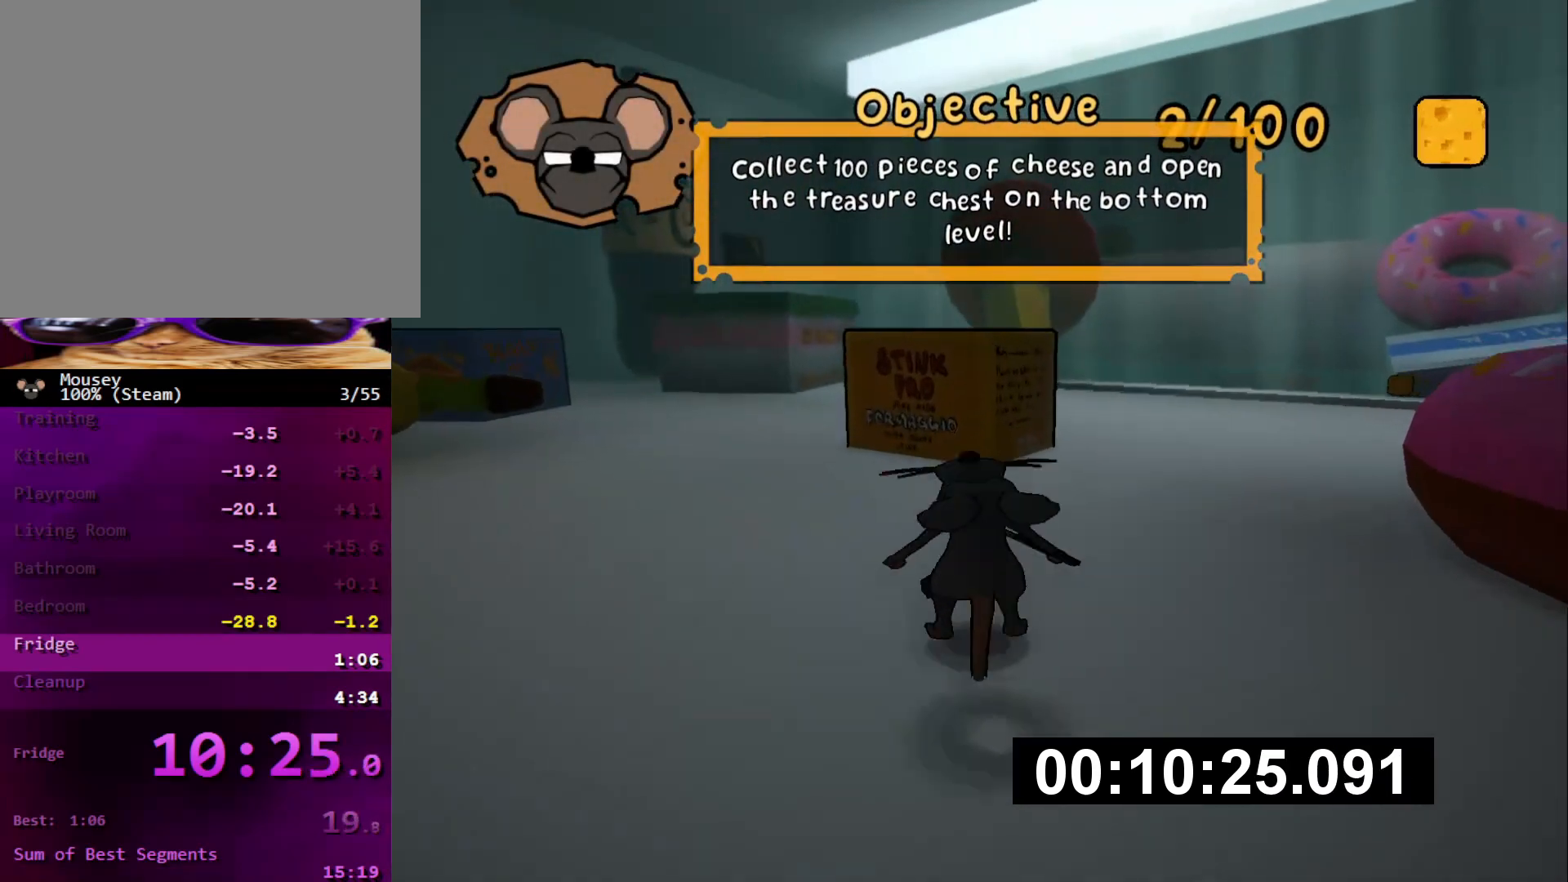
{"buttons": [], "left_stick": "up-left", "right_stick": "center", "button_events": [[50, "SQUARE", "down"], [150, "SQUARE", "up"]]}
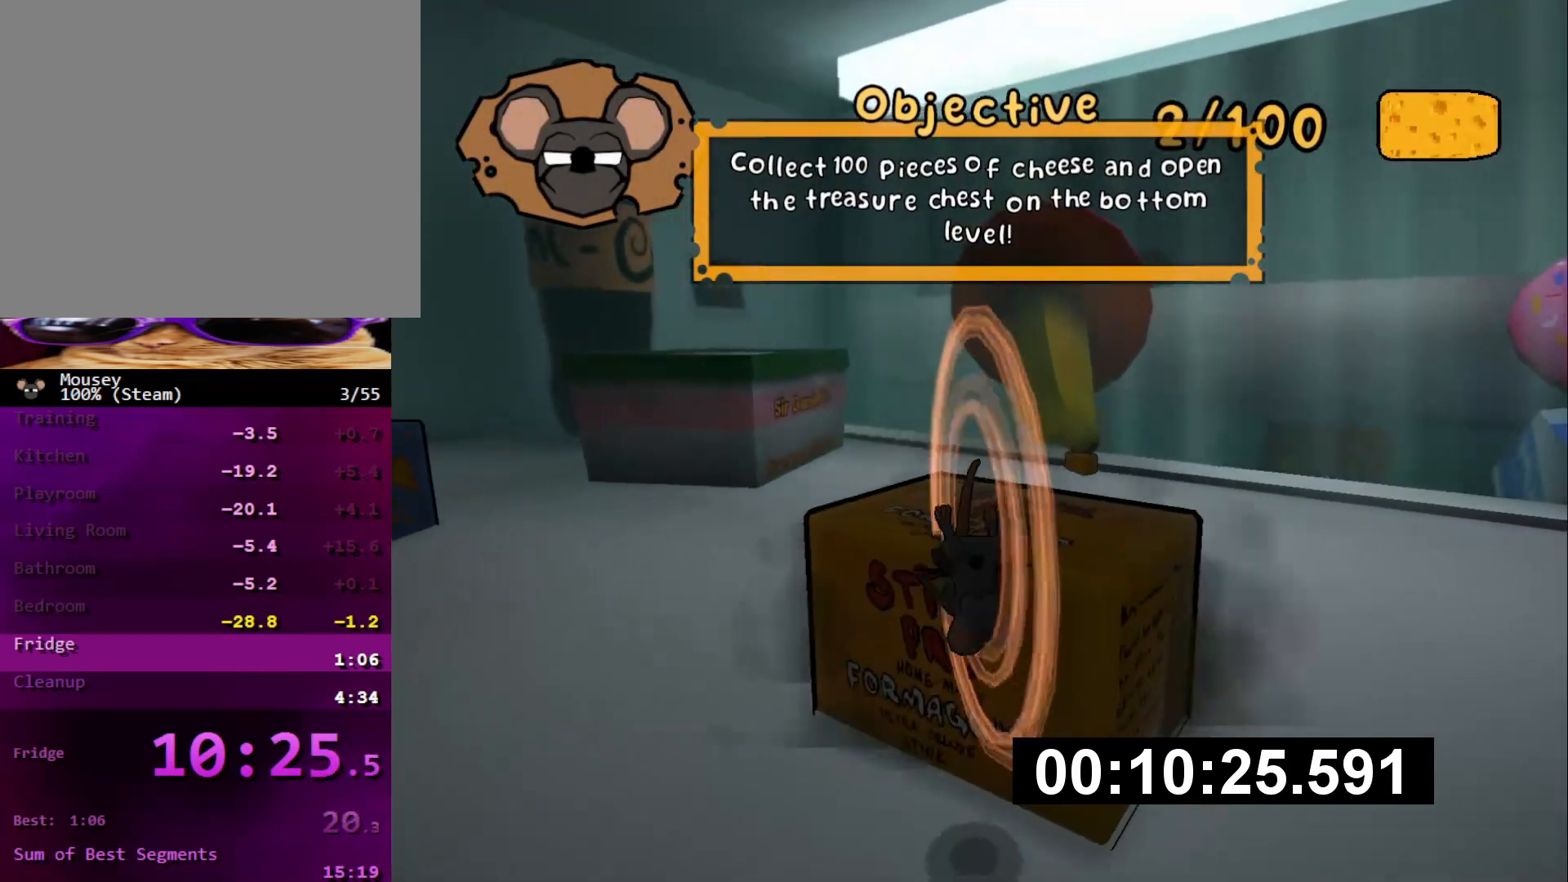
{"buttons": [], "left_stick": "up-right", "right_stick": "center", "button_events": []}
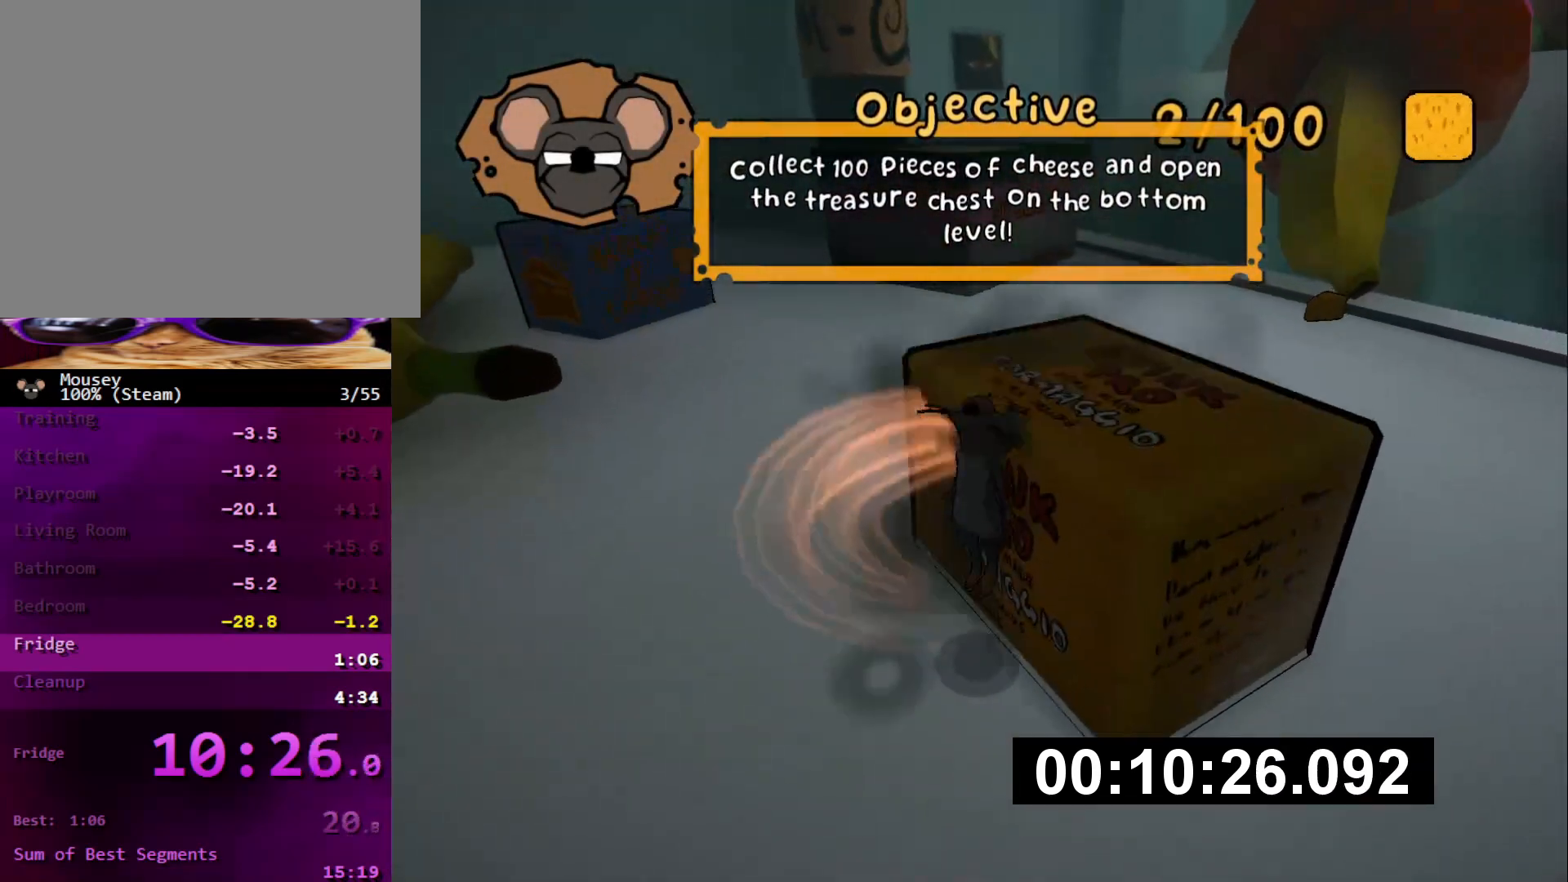
{"buttons": [], "left_stick": "up-right", "right_stick": "center", "button_events": []}
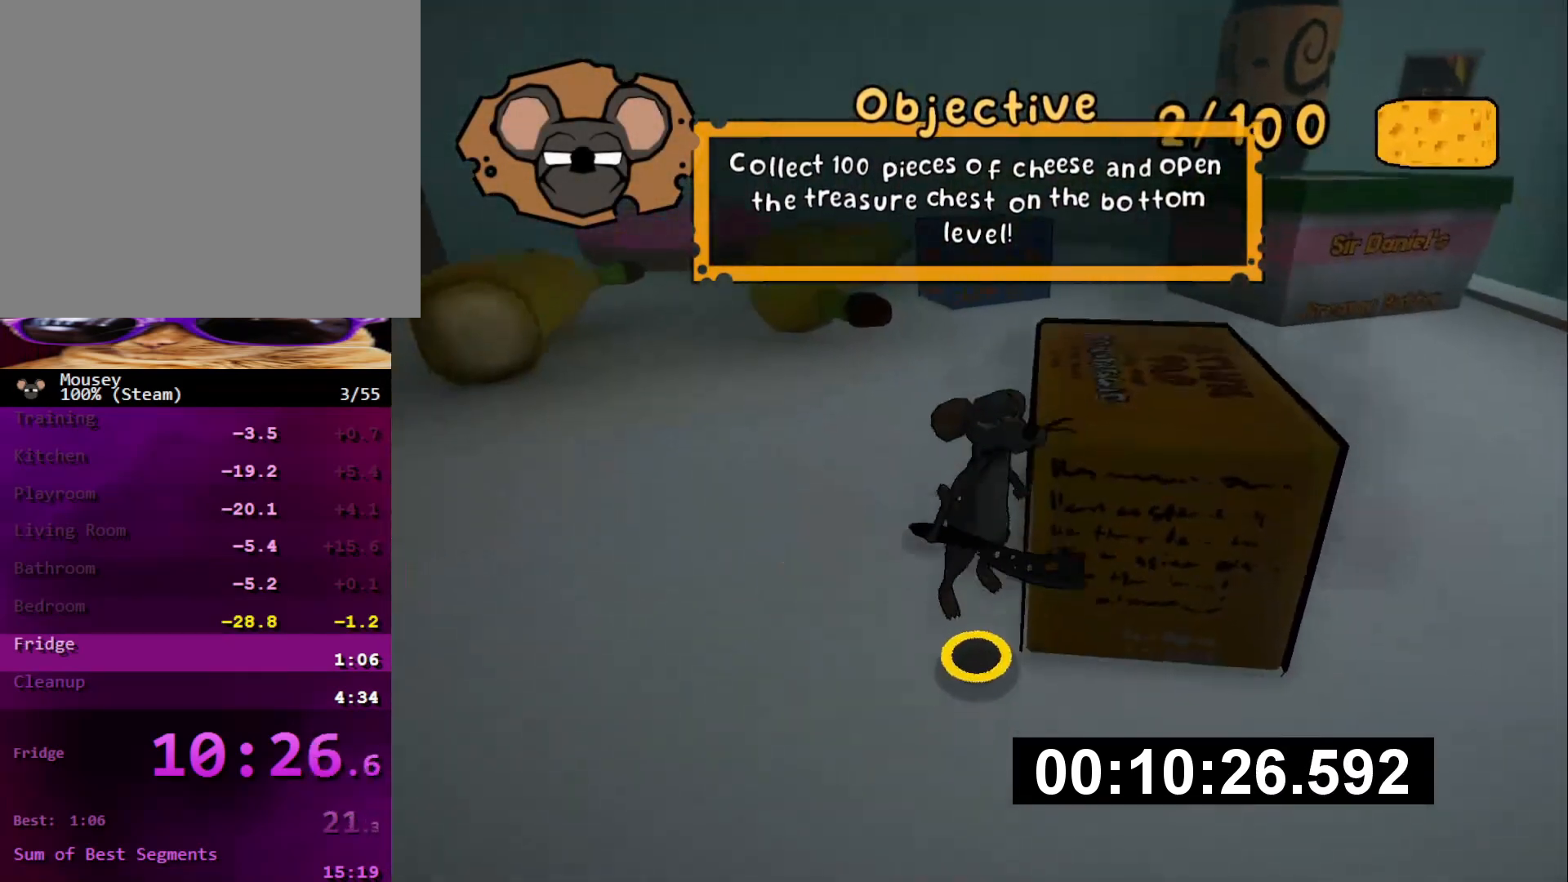
{"buttons": [], "left_stick": "up-left", "right_stick": "center", "button_events": []}
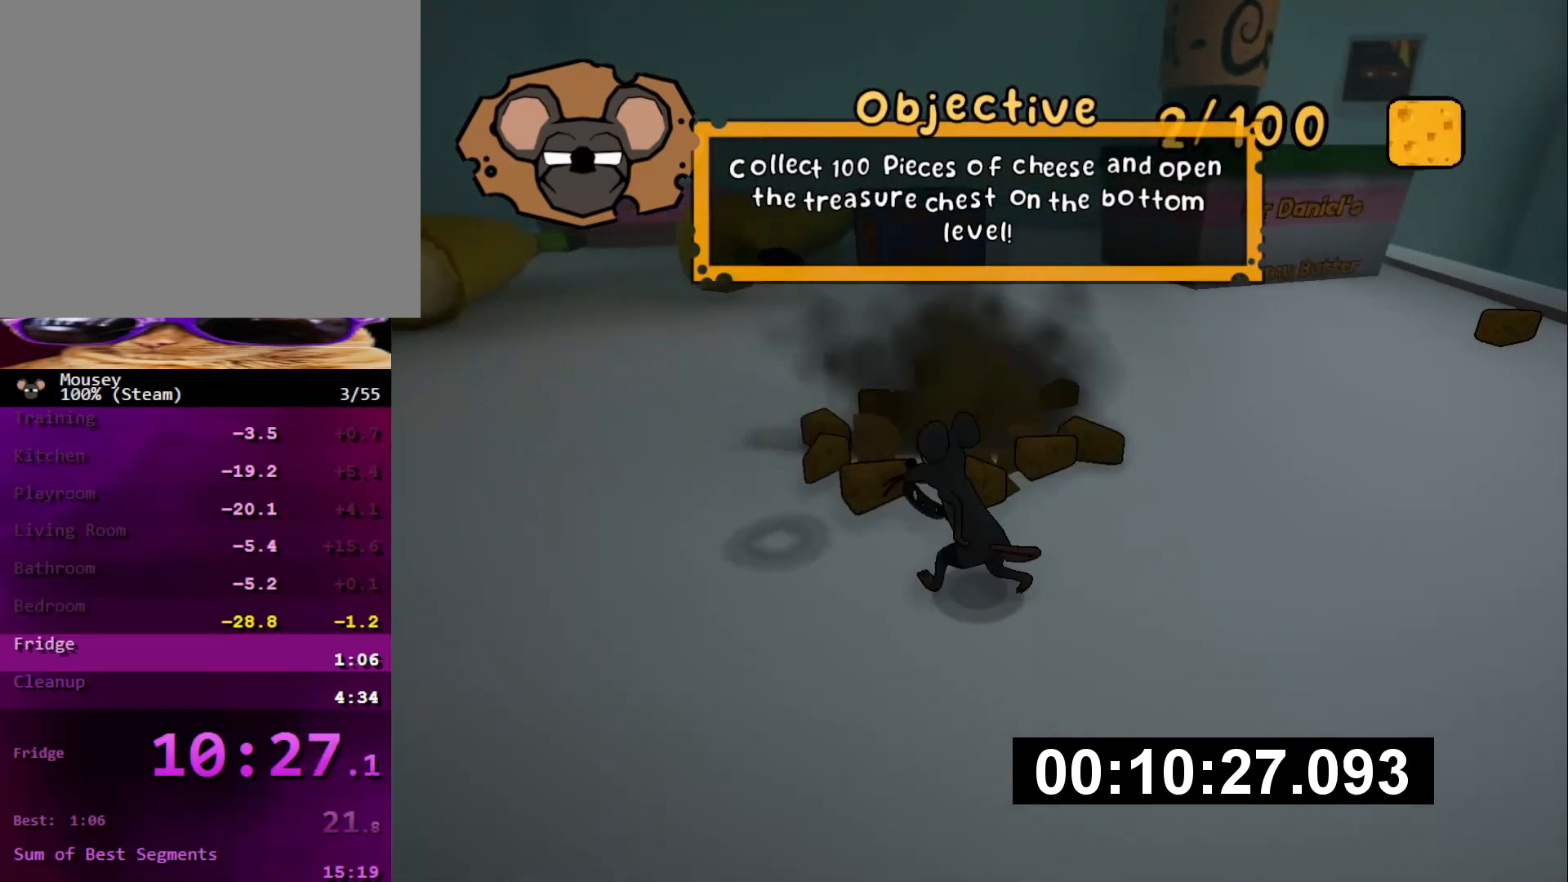
{"buttons": ["CROSS", "SQUARE"], "left_stick": "down-left", "right_stick": "center", "button_events": [[483, "CROSS", "down"], [500, "SQUARE", "down"]]}